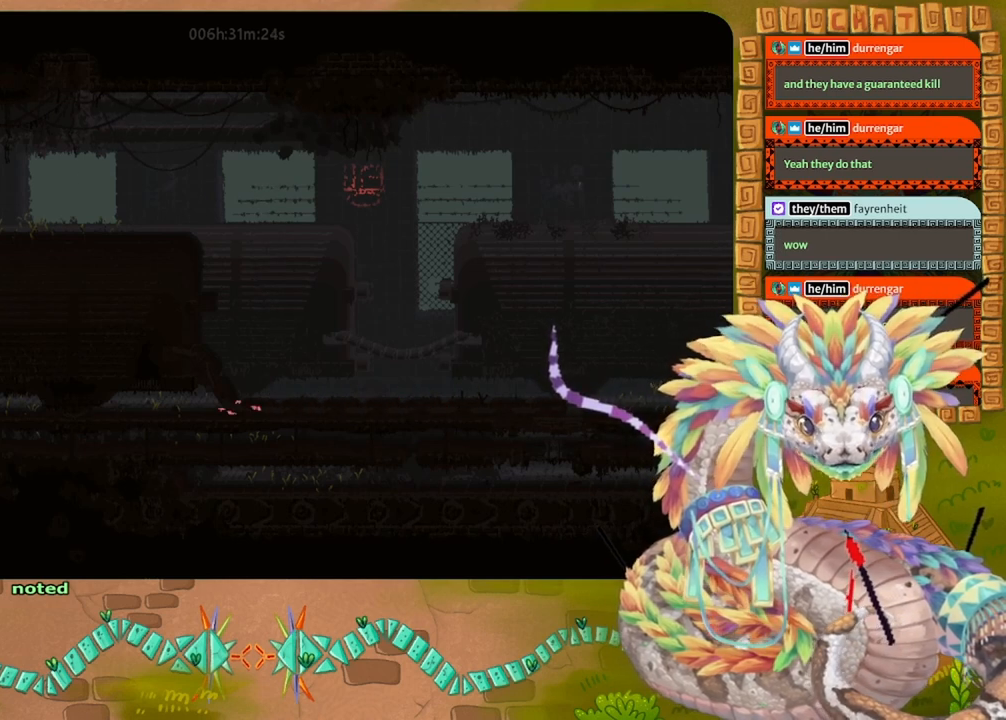
Gameplay with keyboard and mouse; each line is a JSON object with the keys held at the frame after it. "events" lists presses ("down") and releases ("up") of "down", "grab", "jump", "left", "right", "spin", "throw" and "up" between this image and that frame as [ms after this image, input, new state], when the widget could be followed in between. No other keys are recorded. Mouse buttons are not recorded. Key names are as the overlay labels them; some are game actions (e.g. jump) rather than physical keys. Not read: mouse_move.
{"keys": [], "events": [[300, "up", "down"], [400, "up", "up"], [433, "left", "up"]]}
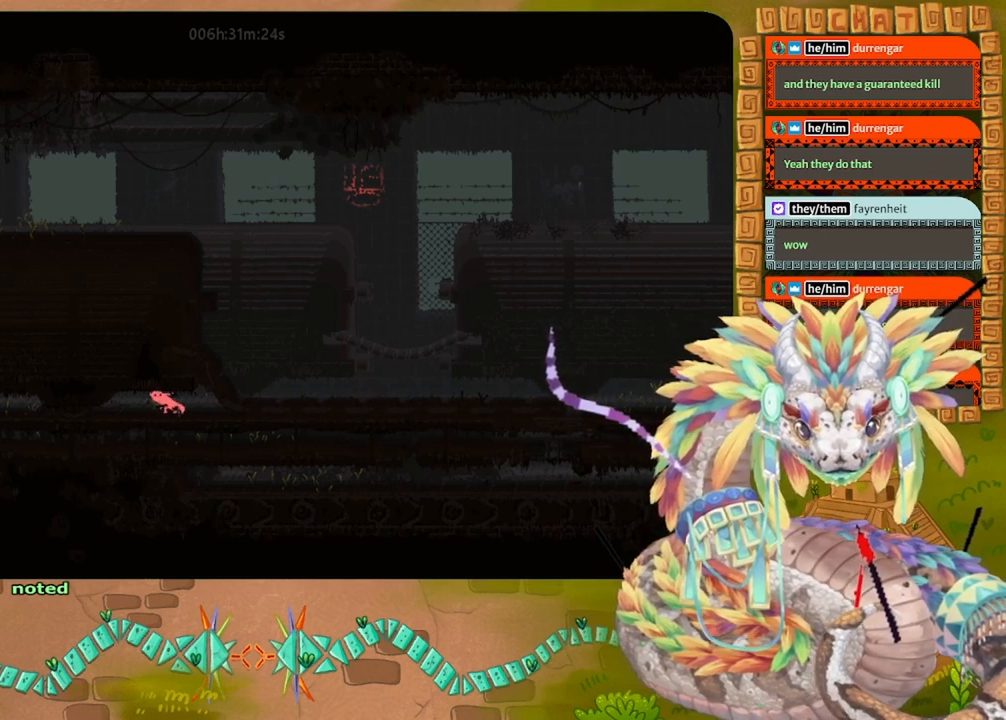
{"keys": ["left"], "events": [[333, "left", "down"]]}
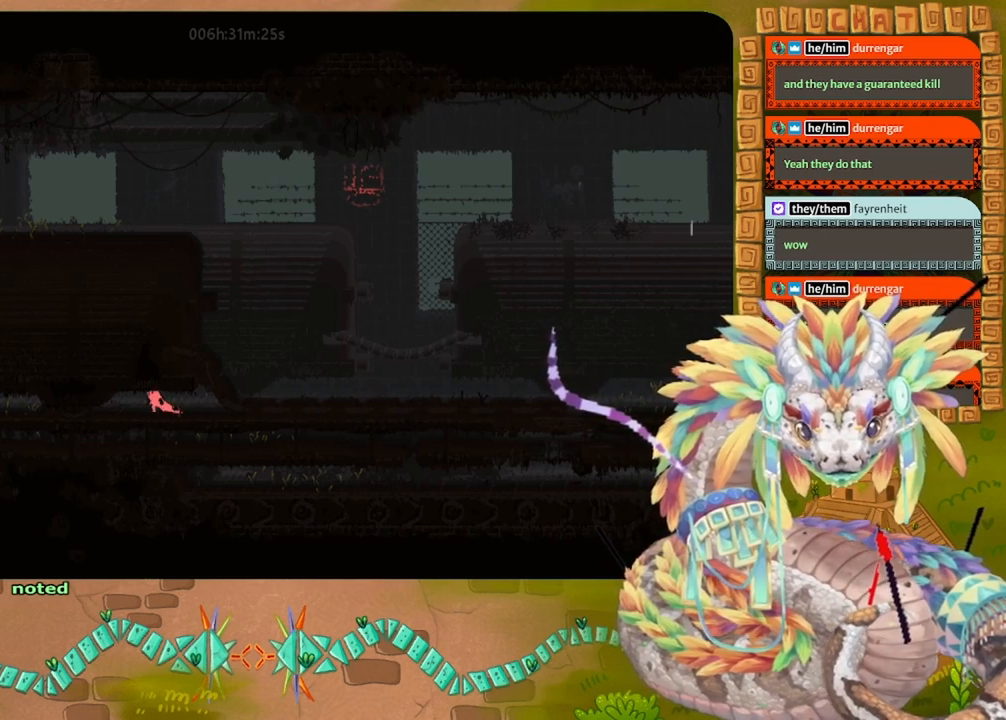
{"keys": ["left"], "events": [[67, "down", "down"], [167, "down", "up"], [167, "jump", "down"], [200, "jump", "up"]]}
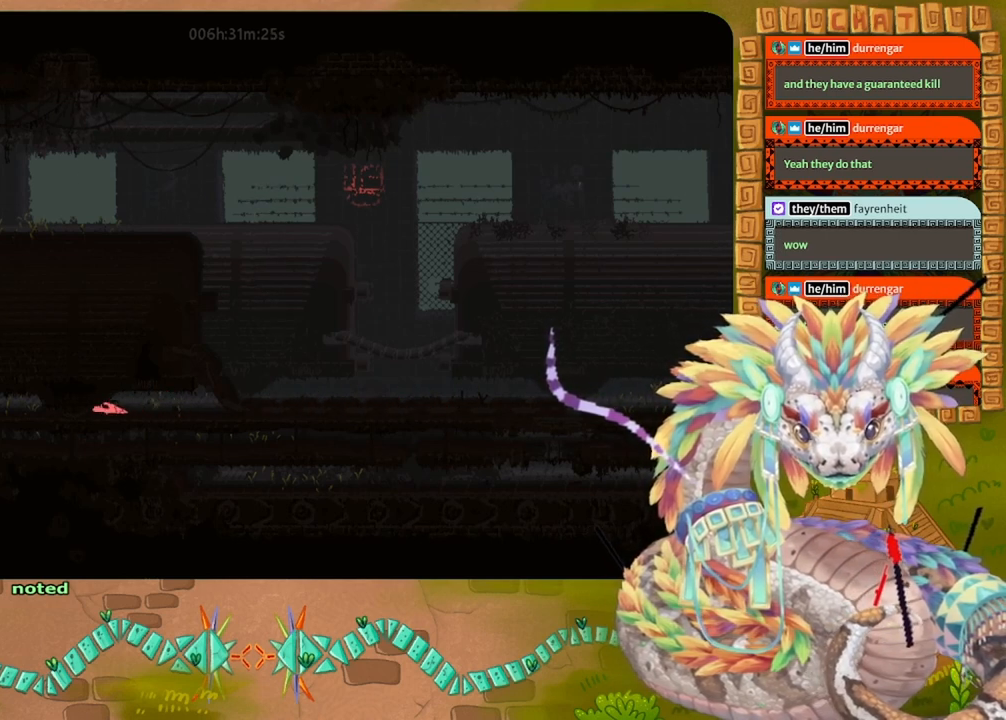
{"keys": ["left"], "events": []}
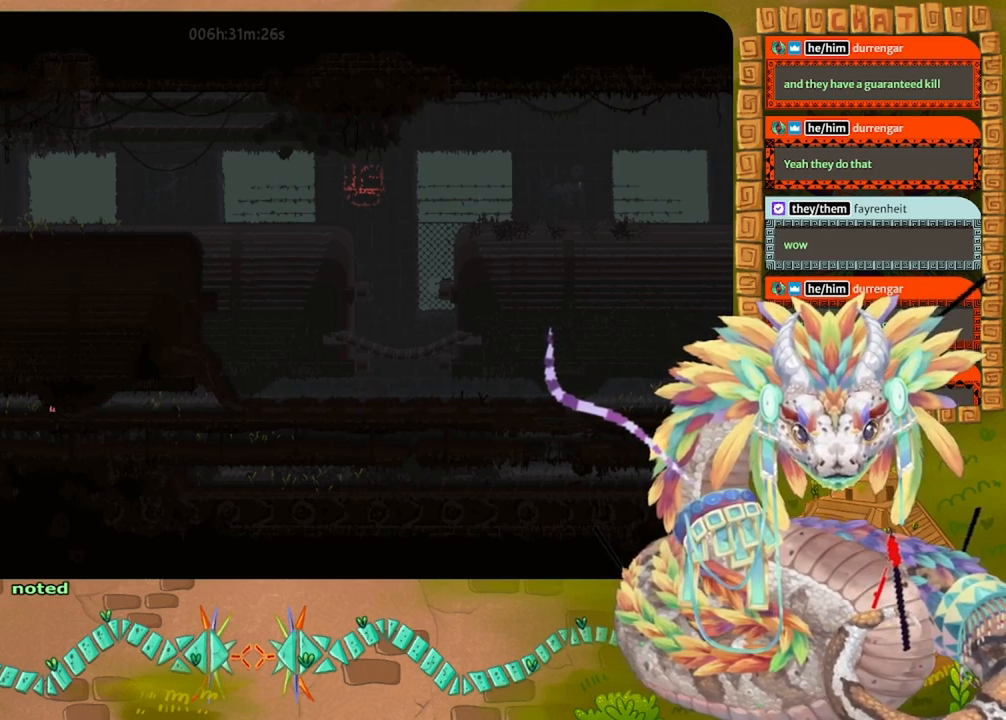
{"keys": ["left"], "events": [[400, "up", "down"], [500, "up", "up"]]}
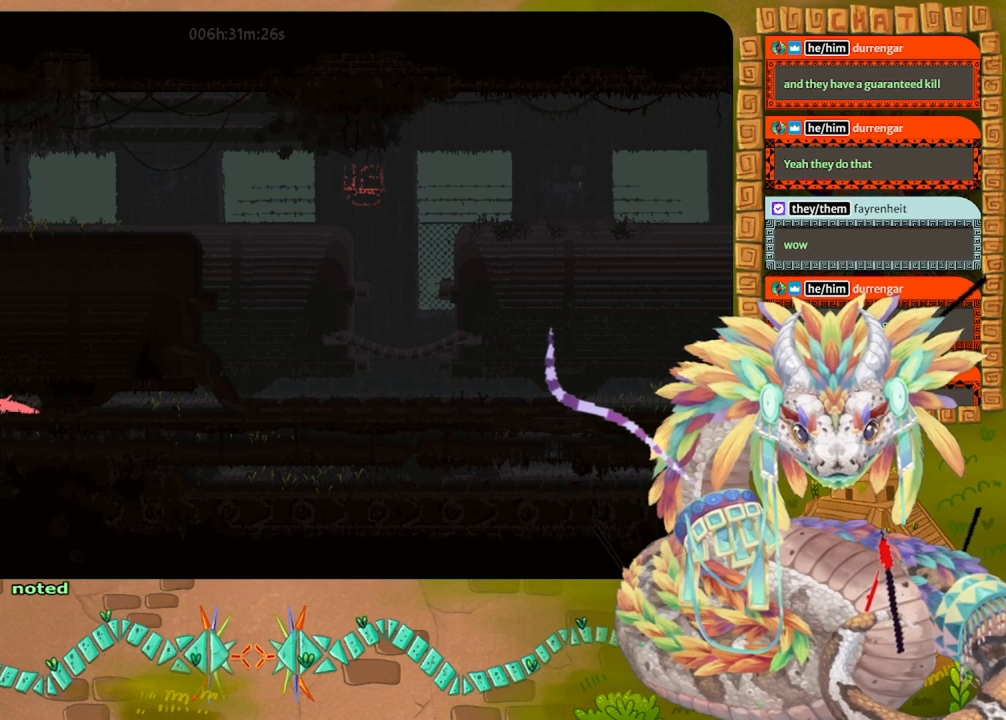
{"keys": ["left"], "events": []}
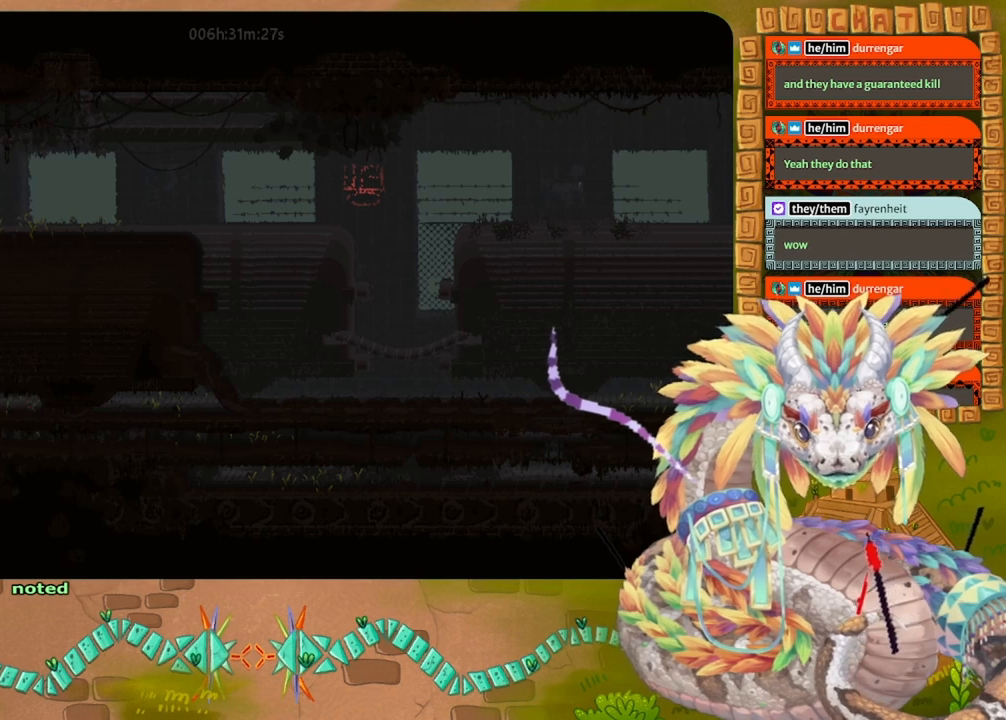
{"keys": ["down", "left"], "events": [[500, "down", "down"]]}
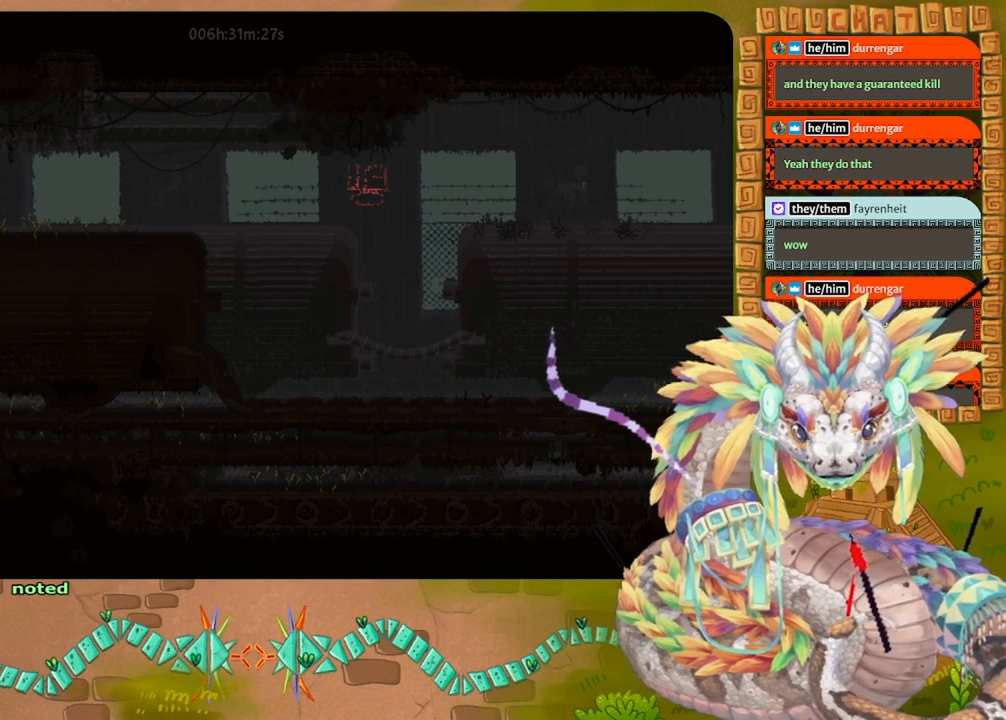
{"keys": ["left"], "events": [[67, "down", "up"], [67, "jump", "down"], [100, "jump", "up"]]}
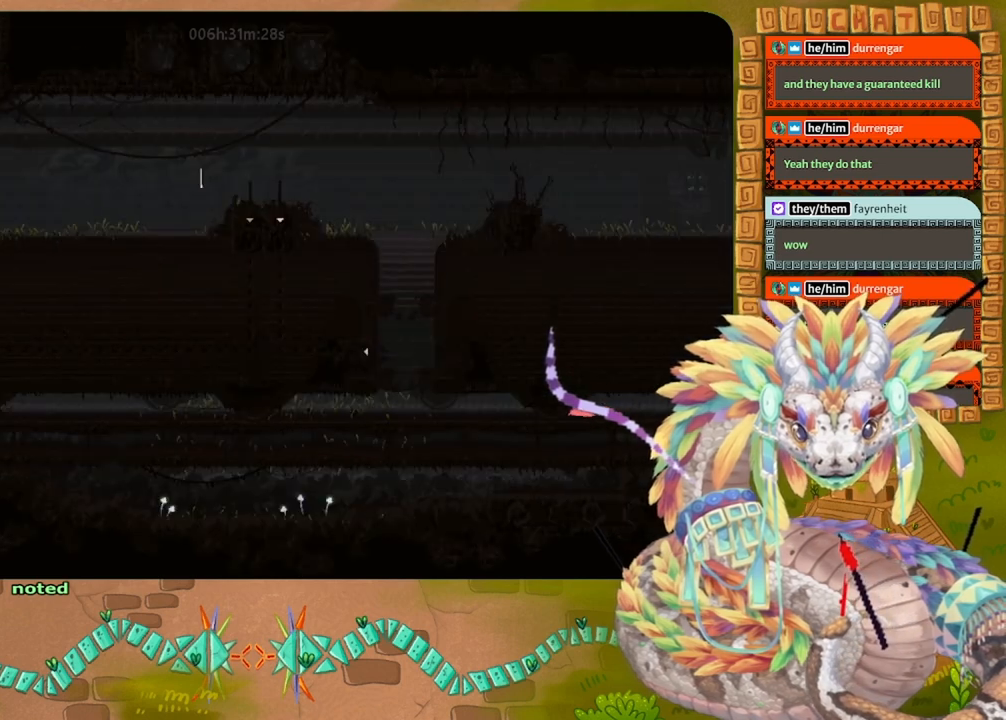
{"keys": ["left"], "events": []}
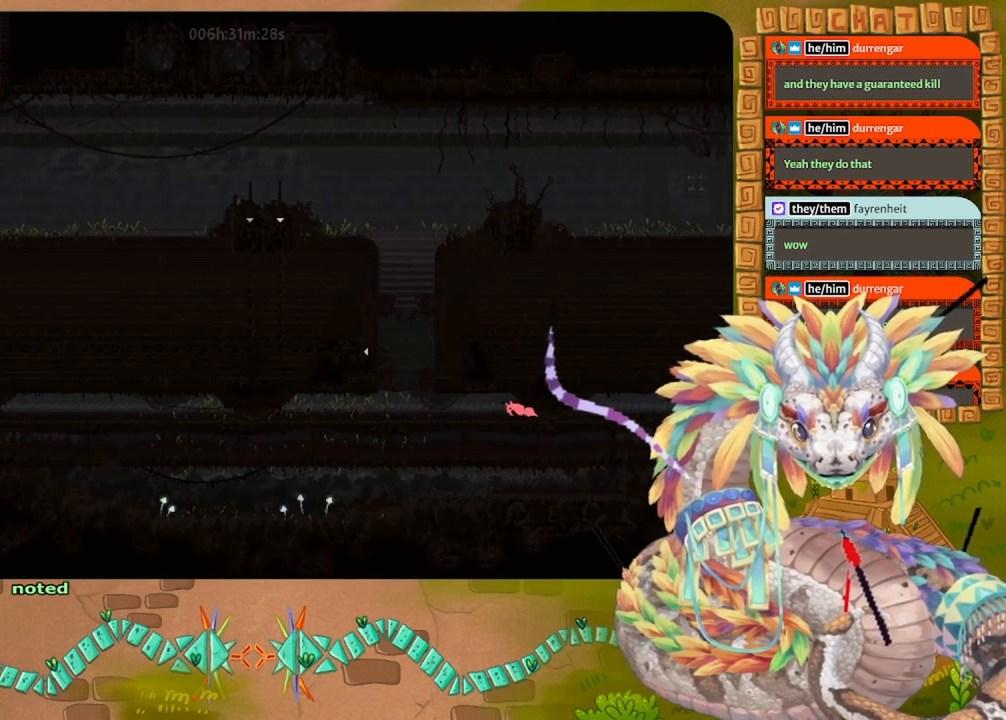
{"keys": ["left", "up"], "events": [[467, "up", "down"]]}
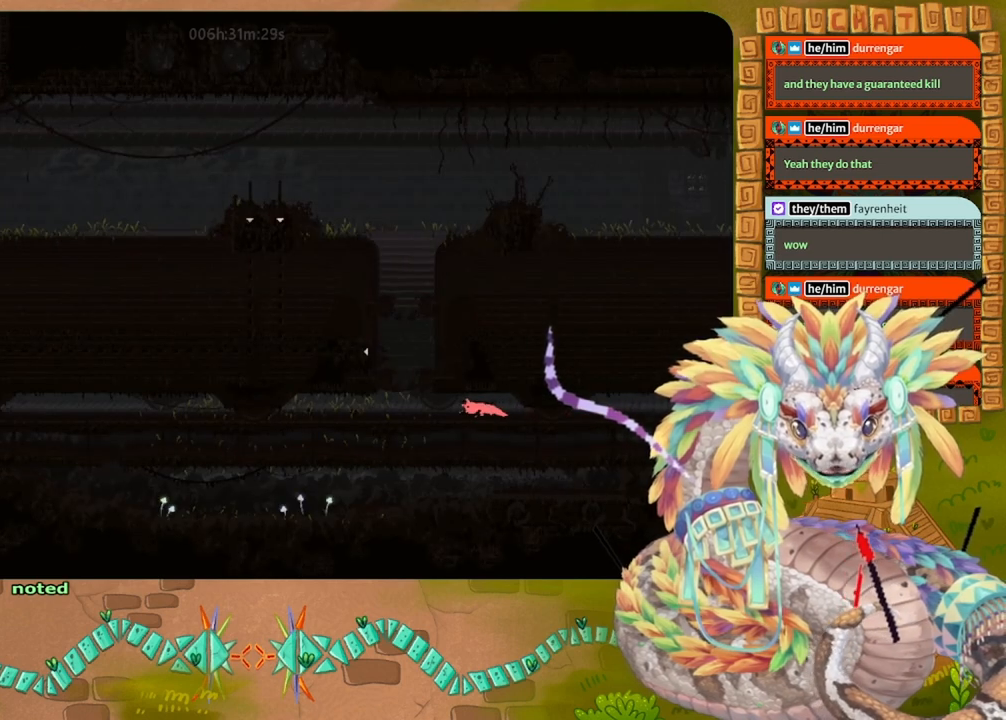
{"keys": ["left"], "events": [[67, "up", "up"]]}
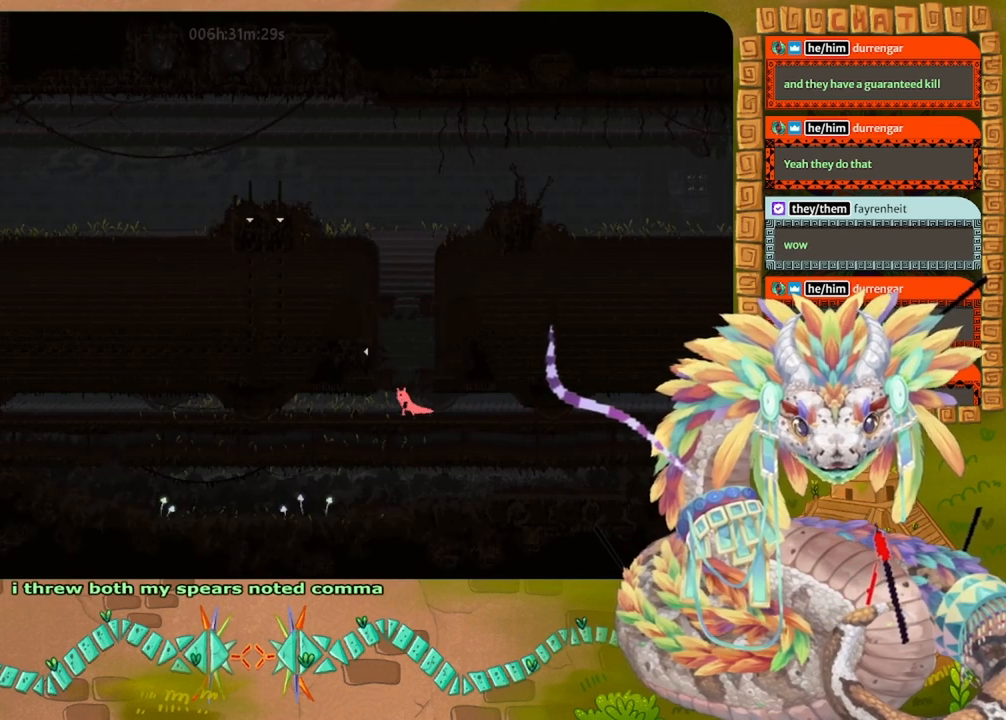
{"keys": ["jump", "left", "up"], "events": [[67, "left", "up"], [200, "jump", "down"], [500, "left", "down"], [500, "up", "down"]]}
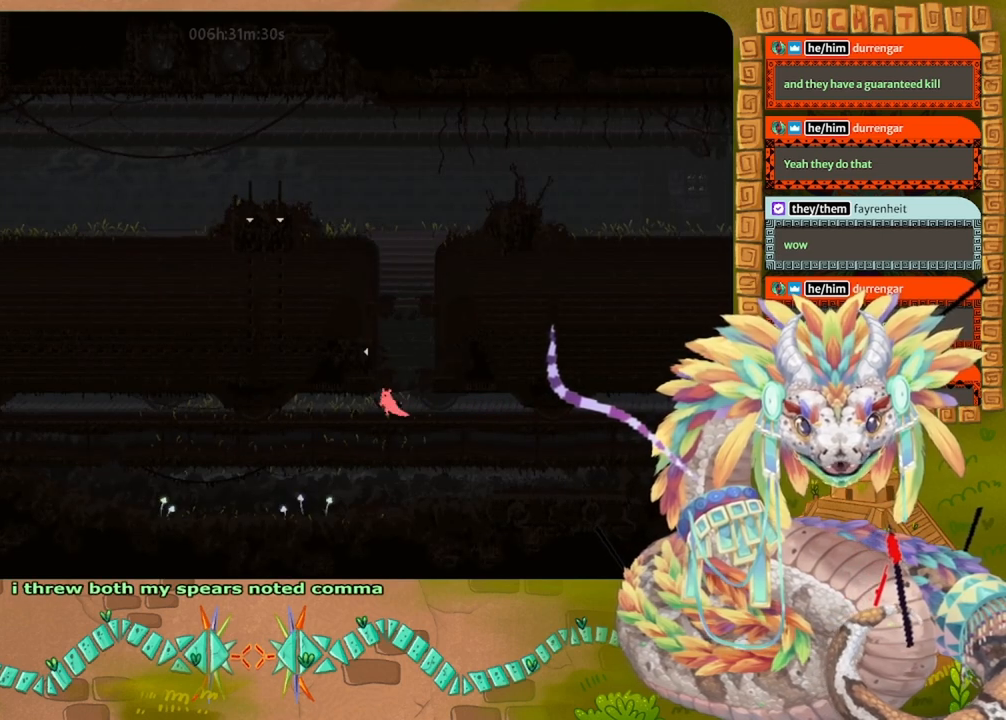
{"keys": ["right"], "events": [[100, "left", "up"], [133, "right", "down"], [167, "up", "up"], [200, "jump", "up"], [300, "right", "up"], [467, "right", "down"]]}
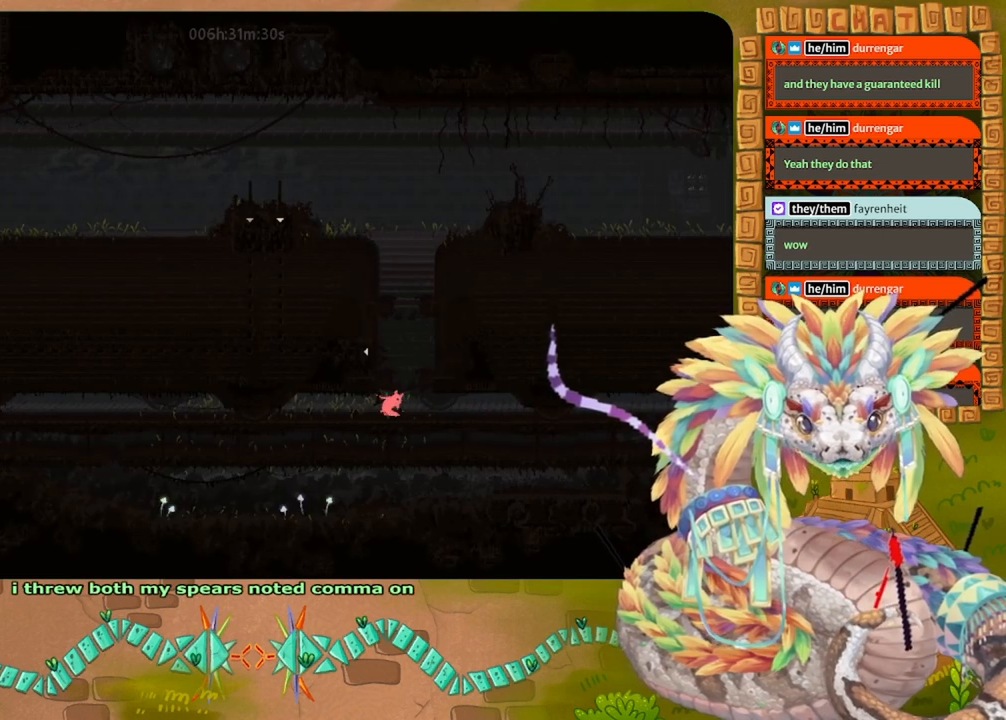
{"keys": ["jump", "left", "up"], "events": [[67, "right", "up"], [233, "jump", "down"], [367, "up", "down"], [400, "left", "down"]]}
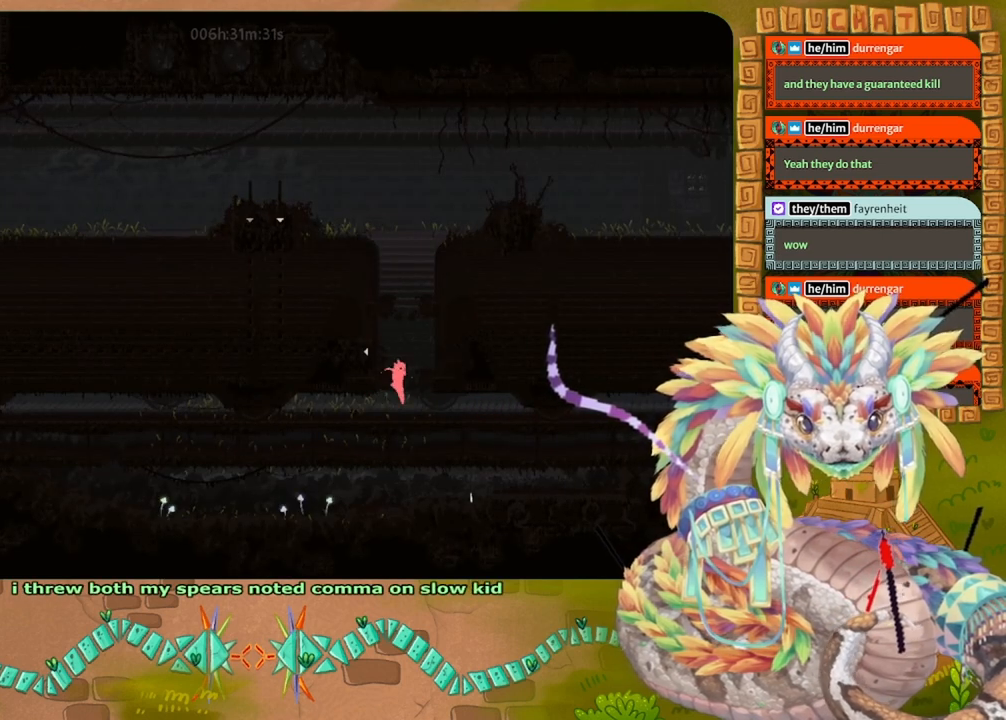
{"keys": ["jump", "left", "up"], "events": []}
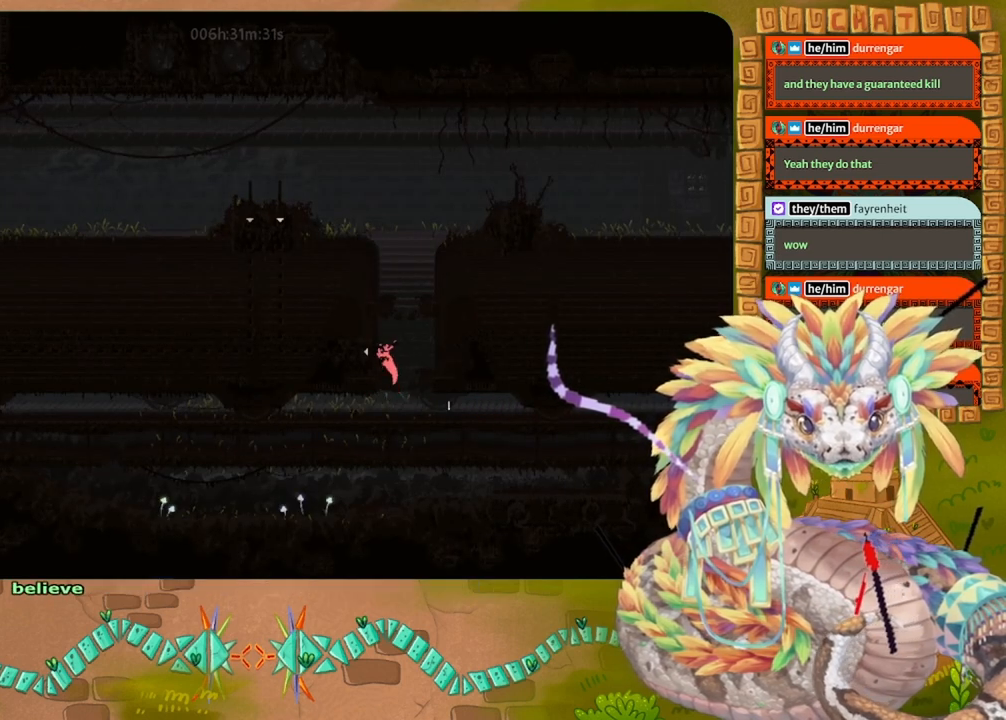
{"keys": ["left"], "events": [[167, "up", "up"], [233, "jump", "up"]]}
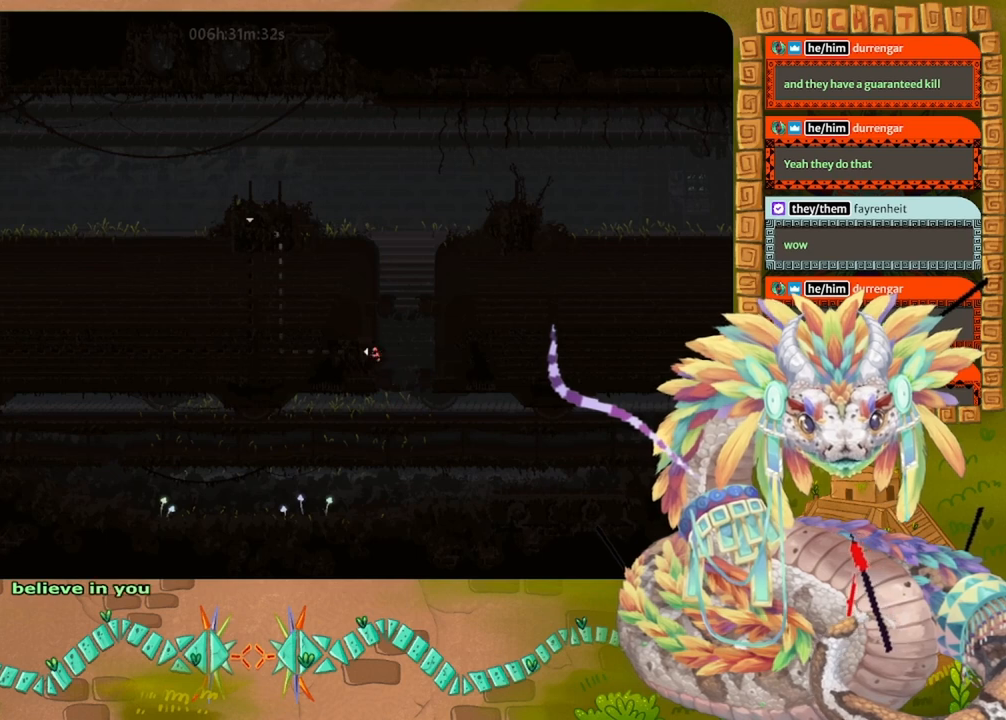
{"keys": ["left"], "events": []}
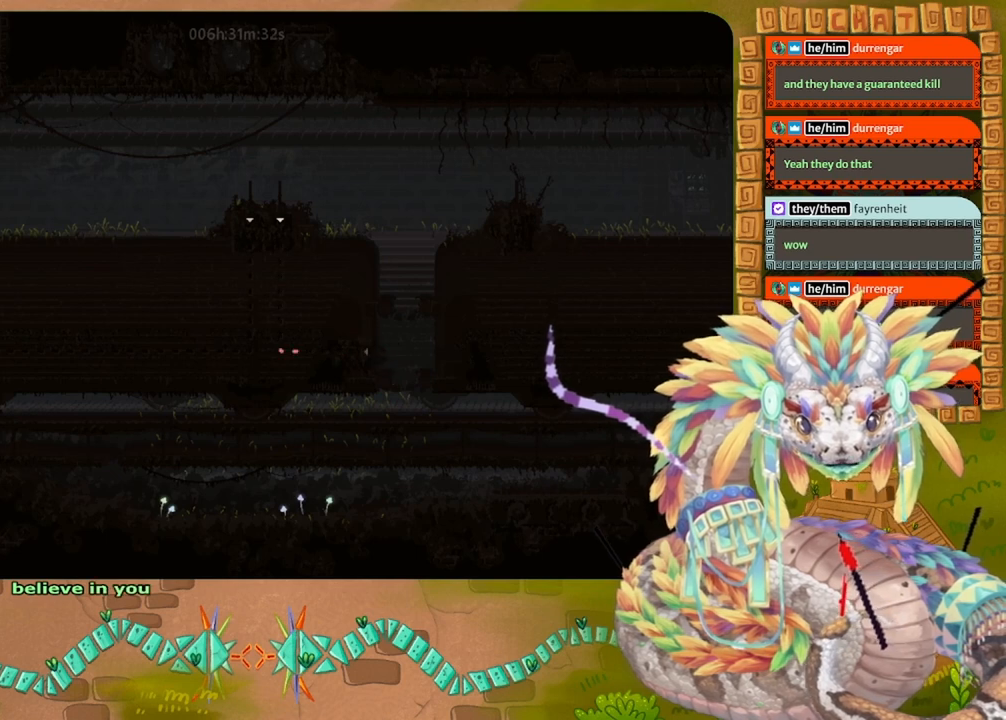
{"keys": ["left"], "events": []}
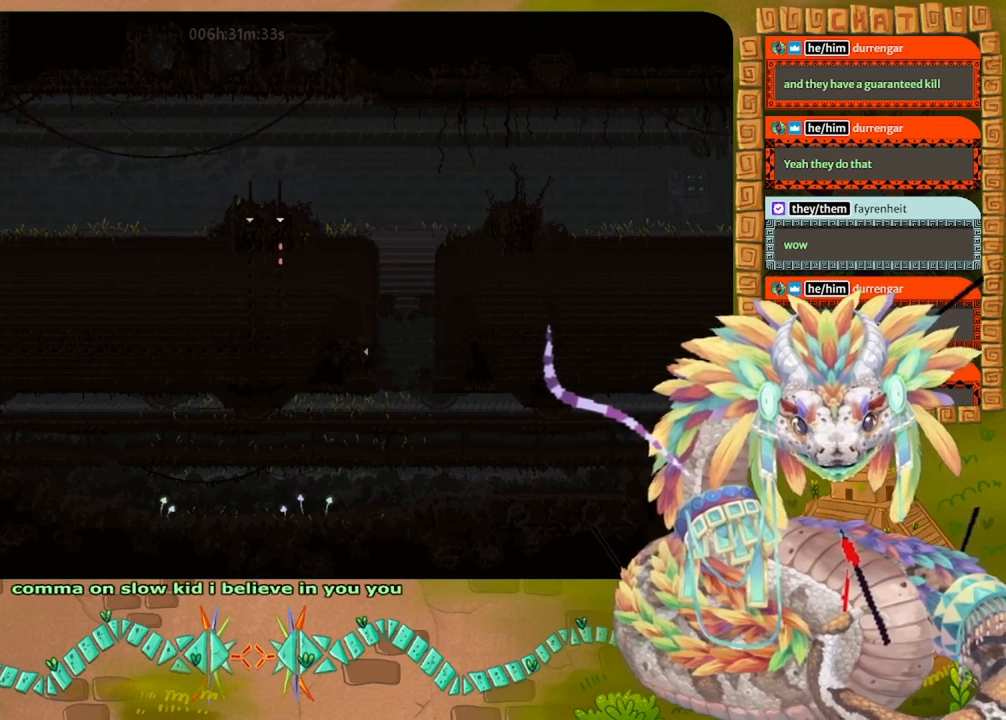
{"keys": ["left"], "events": [[67, "left", "up"], [67, "up", "down"], [100, "jump", "down"], [233, "jump", "up"], [233, "left", "down"], [300, "jump", "down"], [400, "up", "up"], [500, "jump", "up"]]}
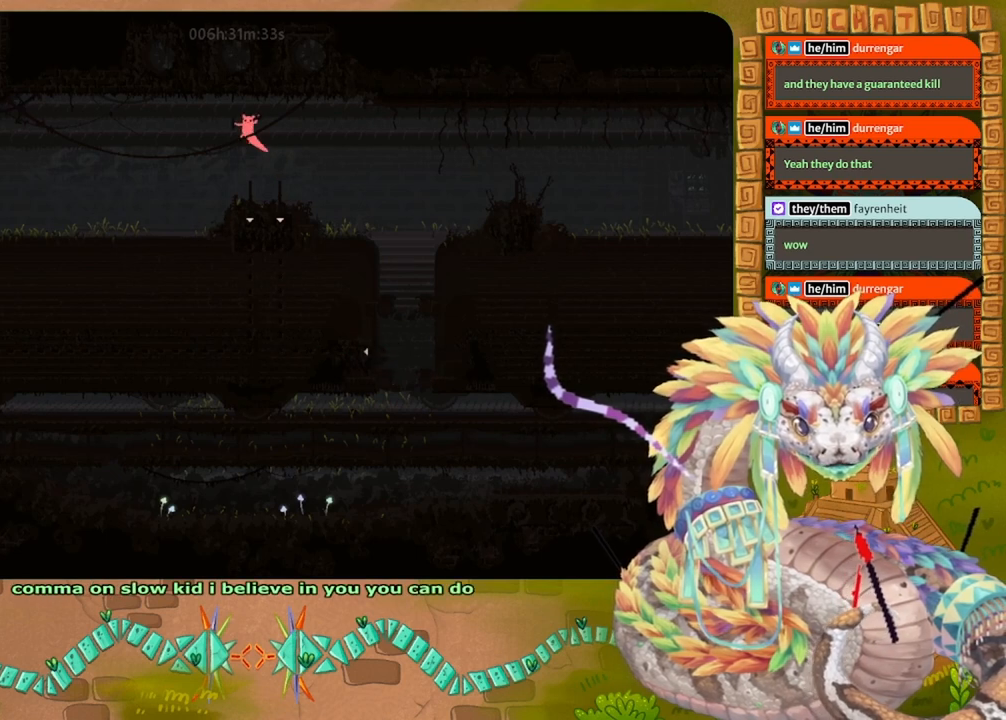
{"keys": ["grab", "left"], "events": [[233, "grab", "down"], [333, "grab", "up"], [467, "grab", "down"]]}
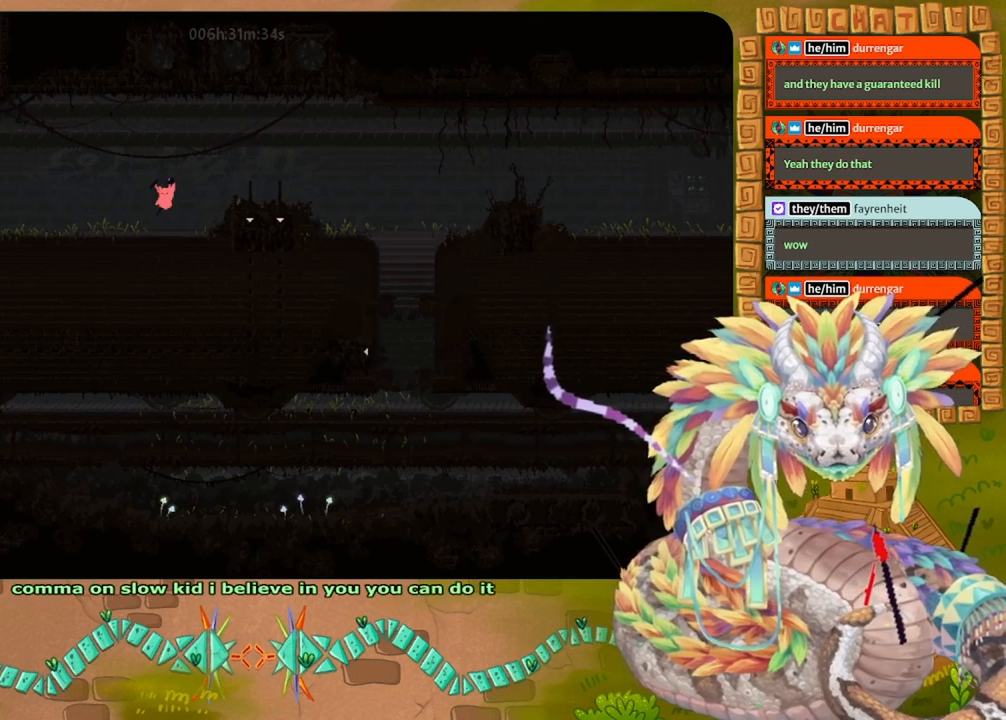
{"keys": ["left"], "events": [[33, "grab", "up"], [133, "grab", "down"], [233, "grab", "up"]]}
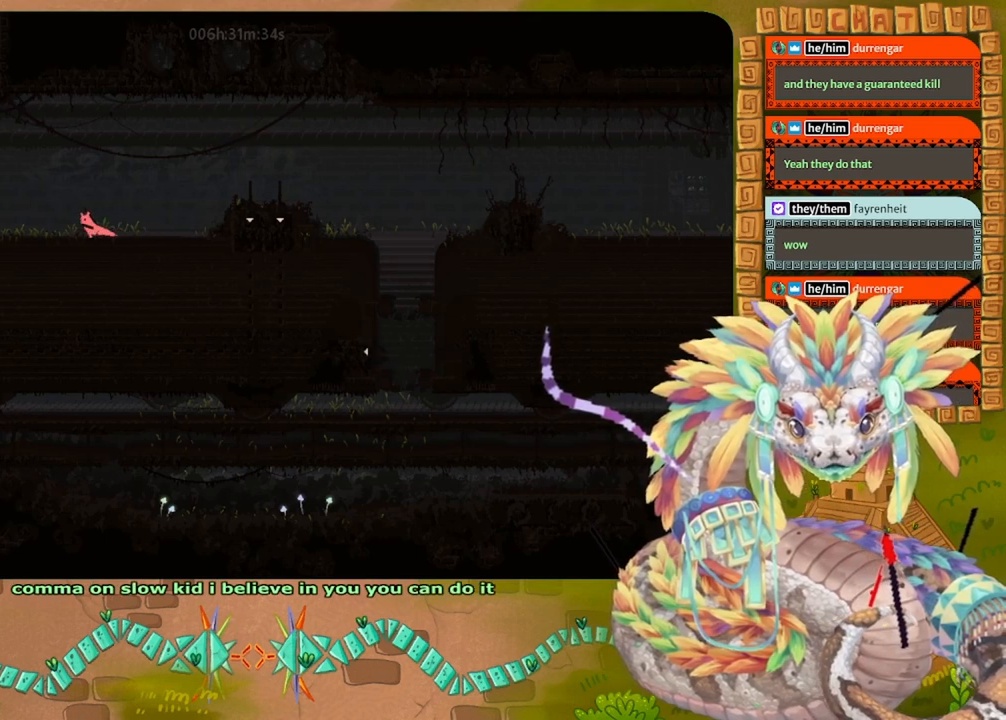
{"keys": ["left"], "events": []}
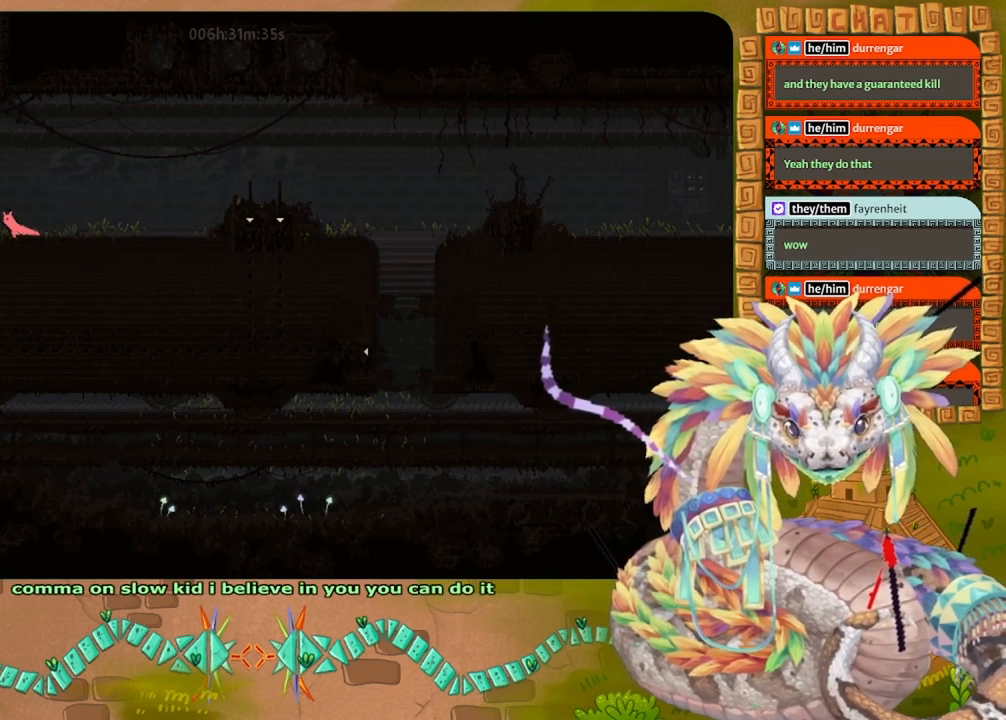
{"keys": ["right"], "events": [[300, "left", "up"], [333, "jump", "down"], [333, "right", "down"], [500, "jump", "up"]]}
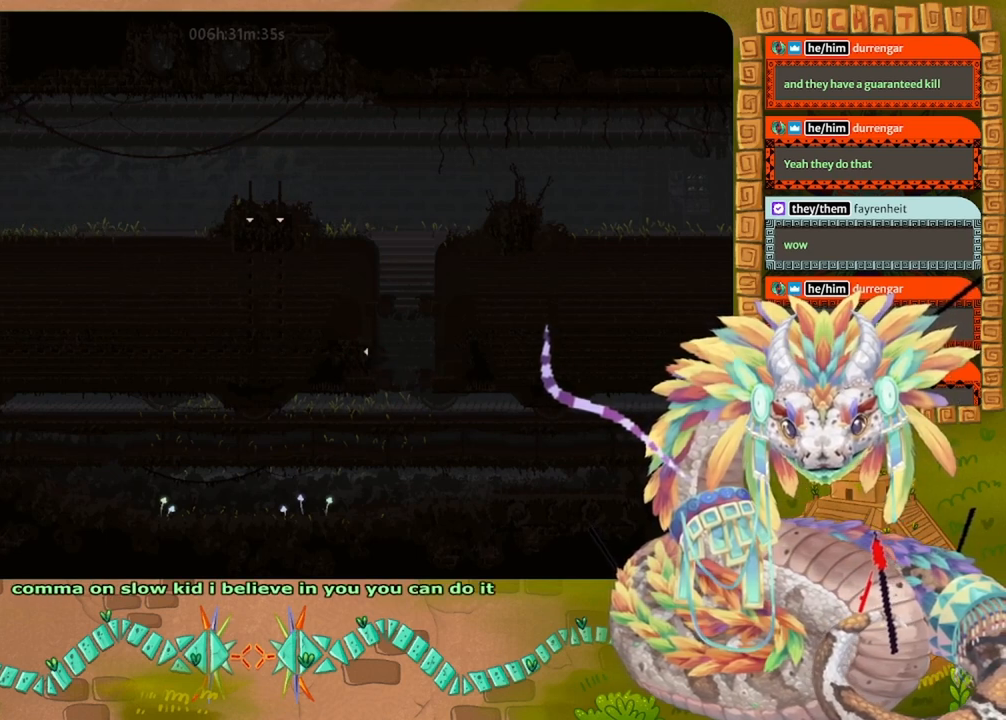
{"keys": ["grab", "left"], "events": [[33, "right", "up"], [33, "spin", "down"], [67, "left", "down"], [400, "spin", "up"], [500, "grab", "down"]]}
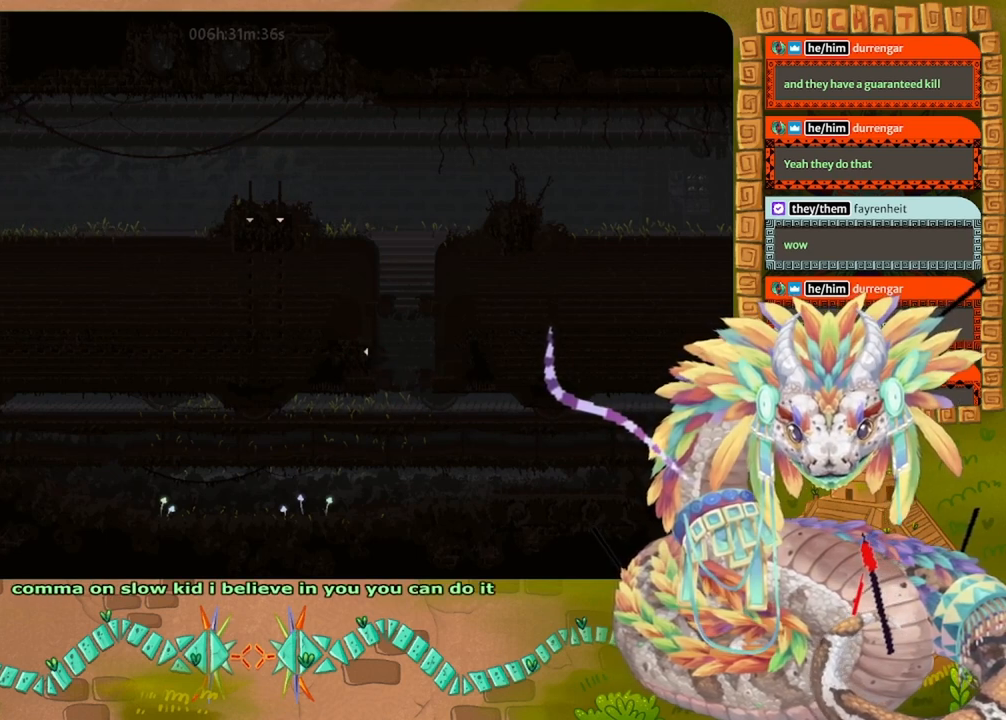
{"keys": ["jump", "right"], "events": [[200, "grab", "up"], [200, "jump", "down"], [400, "left", "up"], [433, "right", "down"]]}
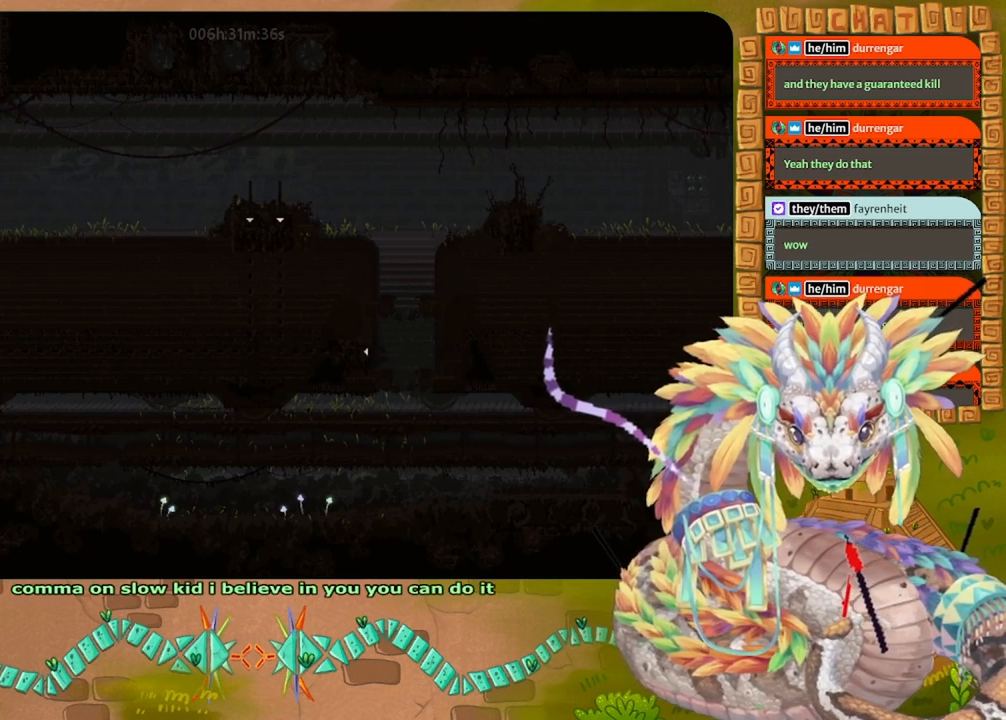
{"keys": ["grab", "right"], "events": [[267, "jump", "up"], [500, "grab", "down"]]}
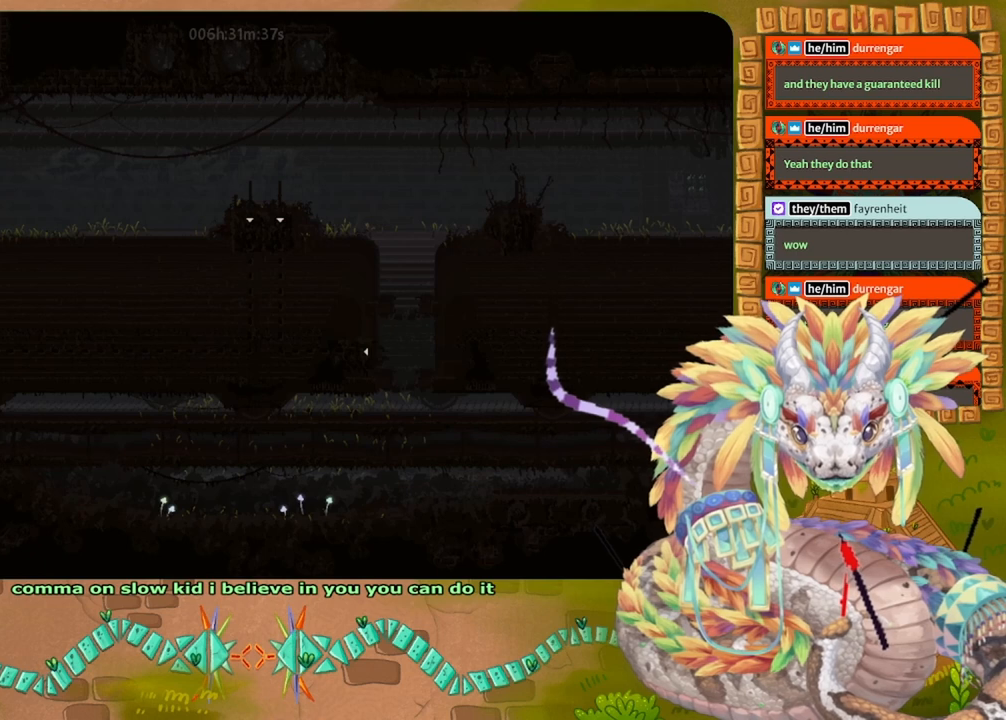
{"keys": ["right"], "events": [[100, "grab", "up"], [200, "grab", "down"], [300, "grab", "up"]]}
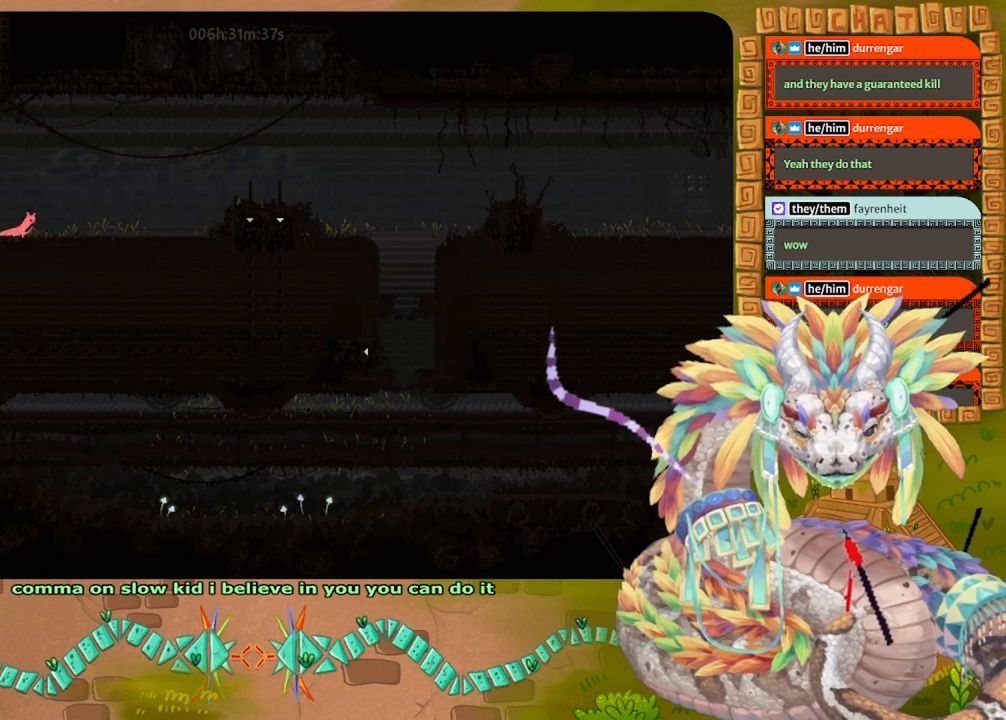
{"keys": [], "events": [[367, "right", "up"]]}
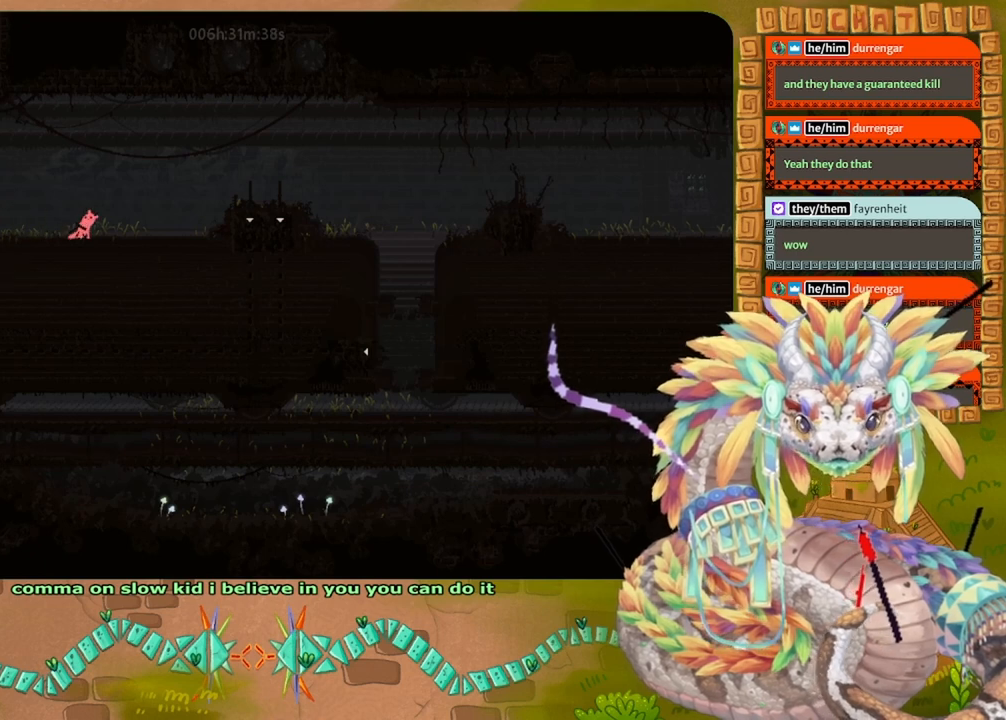
{"keys": ["left"], "events": [[33, "left", "down"]]}